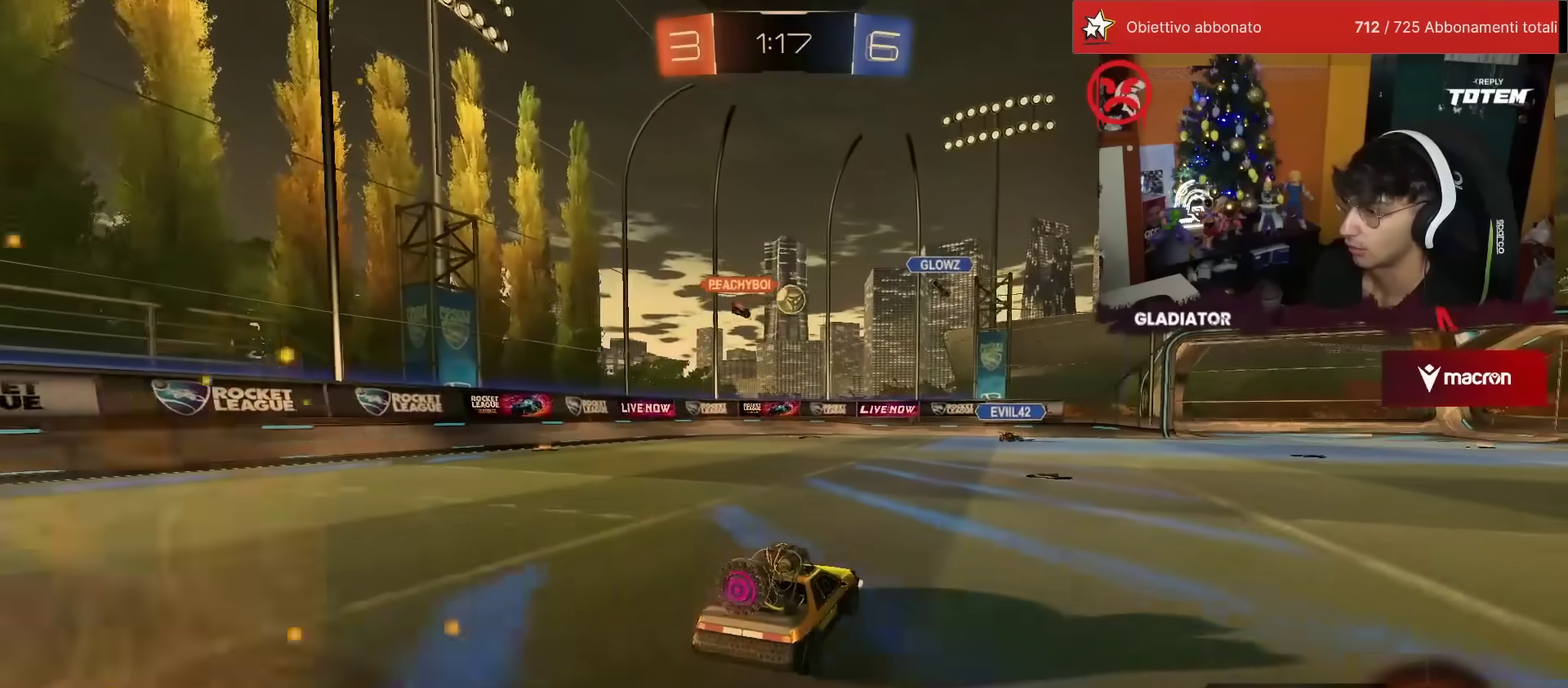
Gameplay with a controller (PlayStation layout); each line is a JSON object with the inputs held at the frame after it. "events" lists button and stick changes between this image and that frame as [ms after this image, input, new state], when the widget could be followed in between. Not read: L3 R3.
{"buttons": ["R2"], "left_stick": "left", "events": [[67, "left_stick", "right"], [233, "left_stick", "center"], [500, "left_stick", "left"]]}
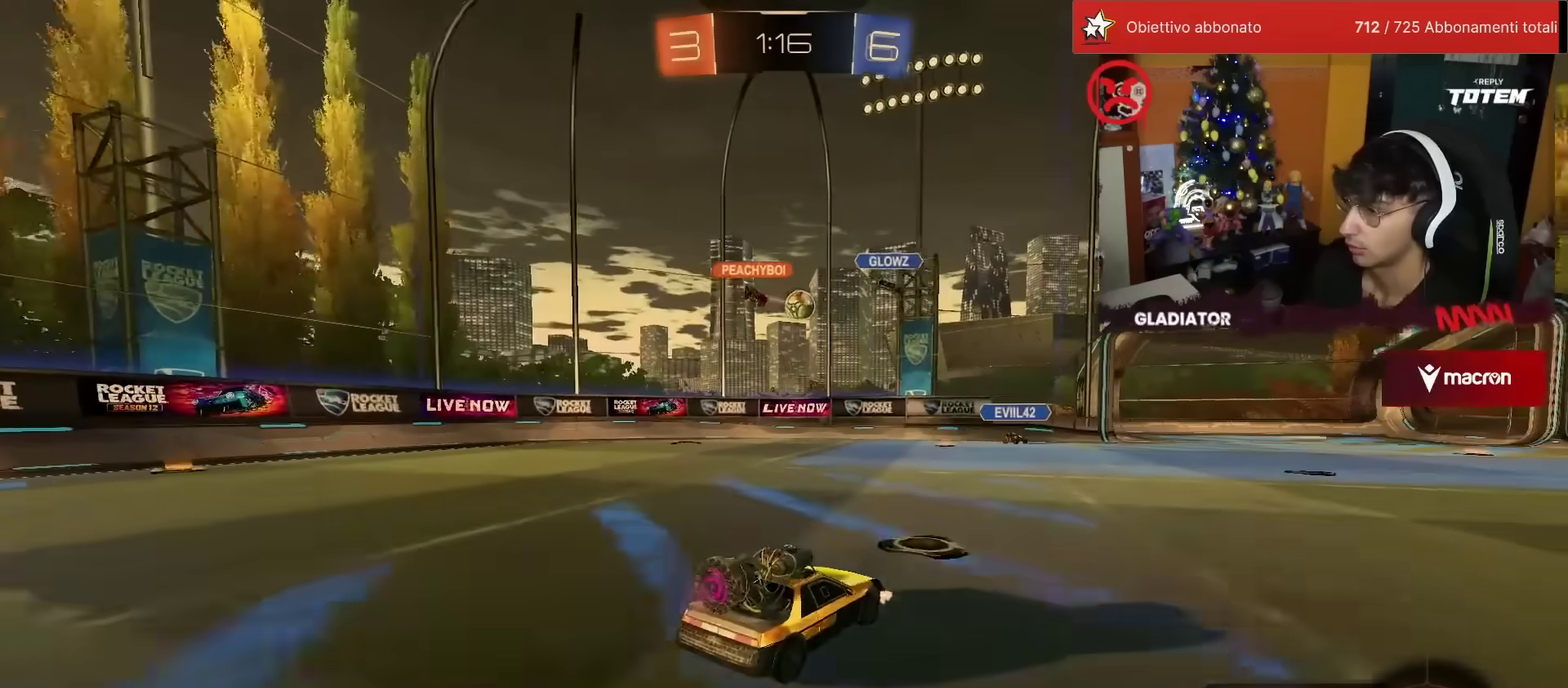
{"buttons": ["R2"], "left_stick": "right", "events": [[100, "left_stick", "center"], [500, "left_stick", "right"]]}
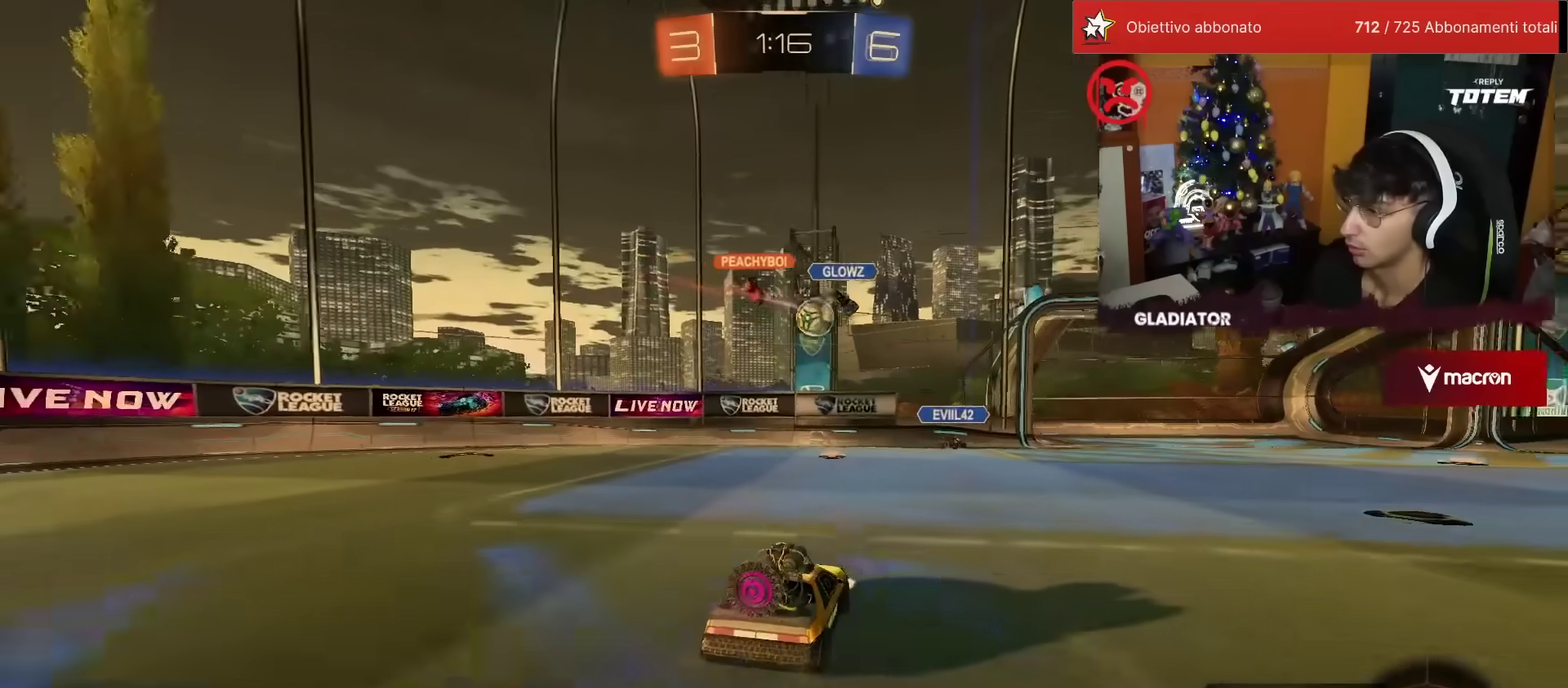
{"buttons": ["L2"], "left_stick": "right", "events": [[333, "L2", "down"], [400, "R2", "up"]]}
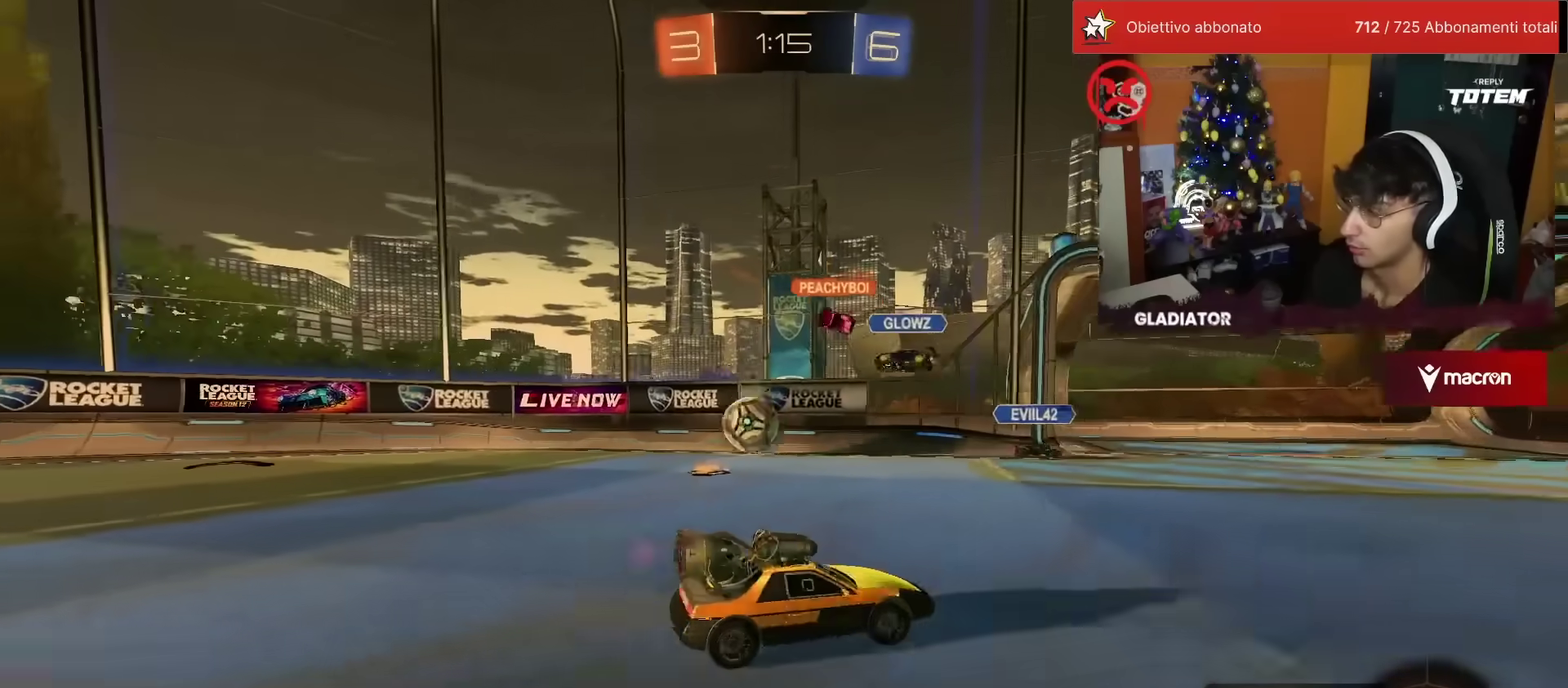
{"buttons": ["L2"], "left_stick": "center", "events": [[17, "left_stick", "up-right"], [83, "left_stick", "center"], [250, "left_stick", "right"], [483, "left_stick", "center"]]}
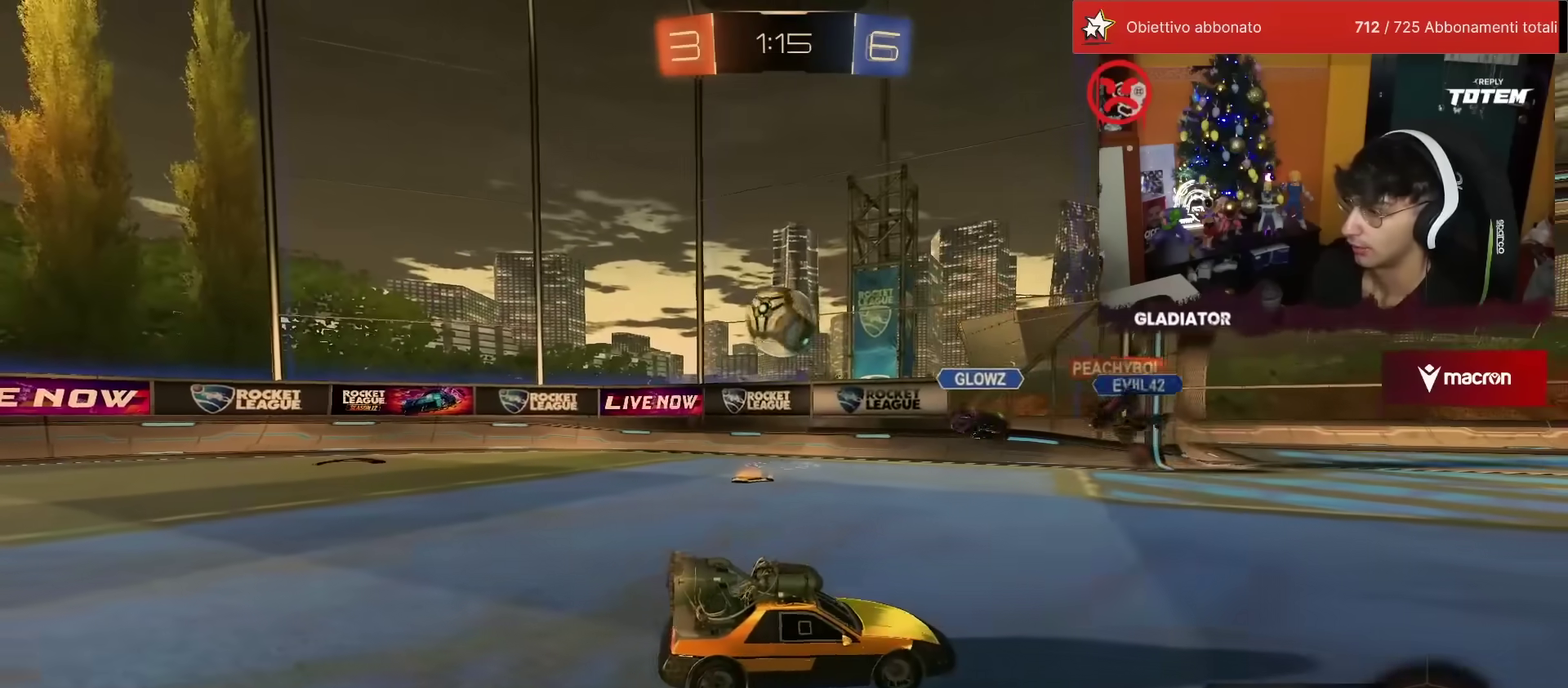
{"buttons": ["L2"], "left_stick": "right", "events": [[400, "left_stick", "right"]]}
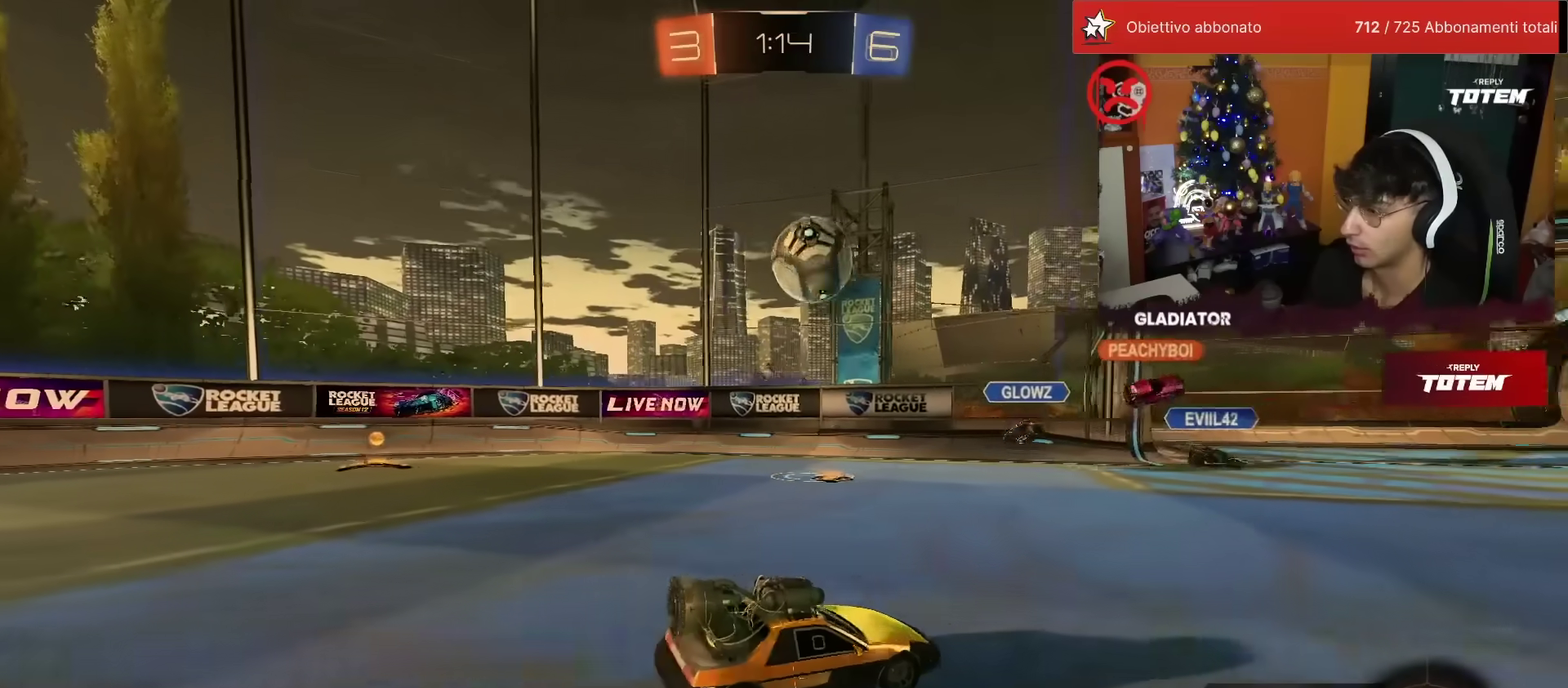
{"buttons": ["R1", "R2"], "left_stick": "left", "events": [[100, "R2", "down"], [117, "L2", "up"], [117, "left_stick", "center"], [150, "R1", "down"], [200, "left_stick", "left"]]}
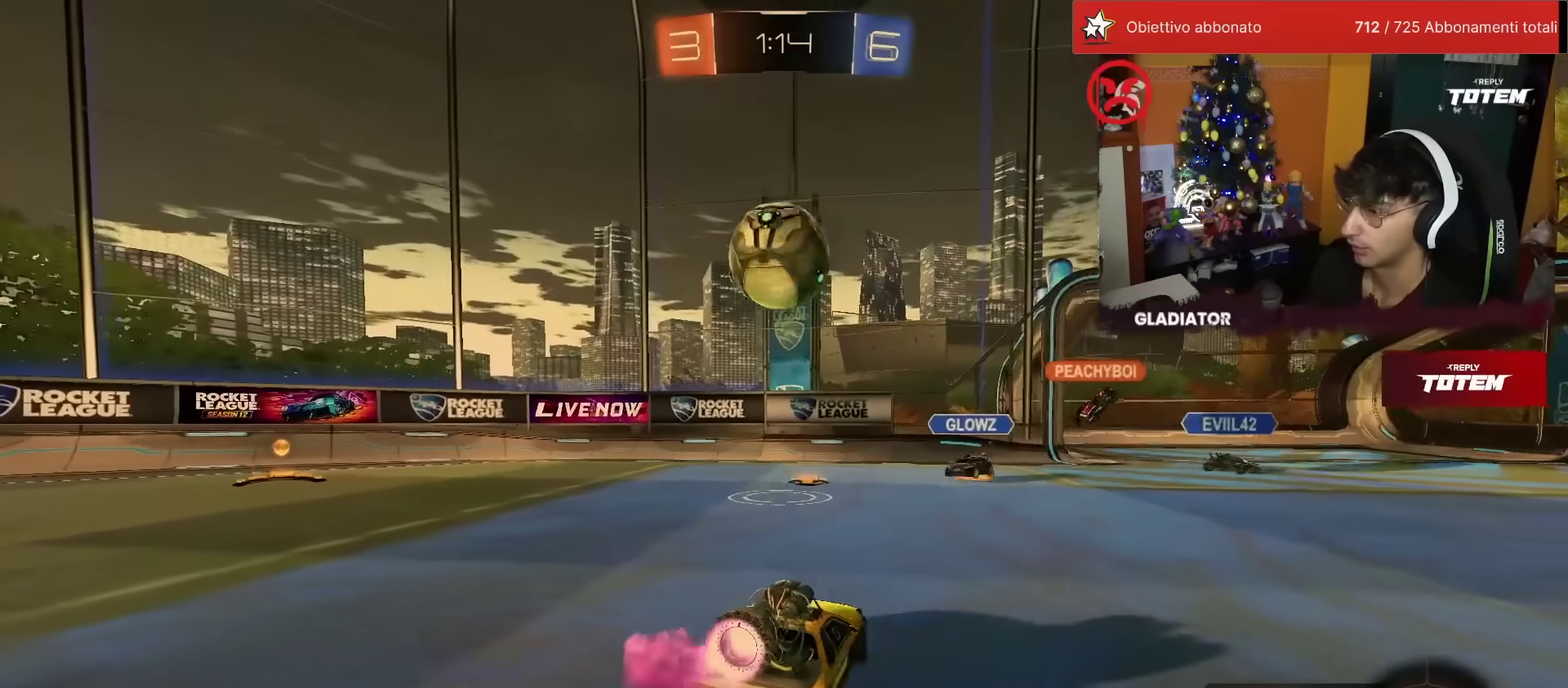
{"buttons": ["R2"], "left_stick": "left", "events": [[50, "CROSS", "down"], [50, "SQUARE", "down"], [50, "left_stick", "down"], [233, "SQUARE", "up"], [250, "CROSS", "up"], [267, "left_stick", "left"], [333, "CROSS", "down"], [350, "SQUARE", "down"], [400, "SQUARE", "up"], [417, "R1", "up"], [433, "CROSS", "up"]]}
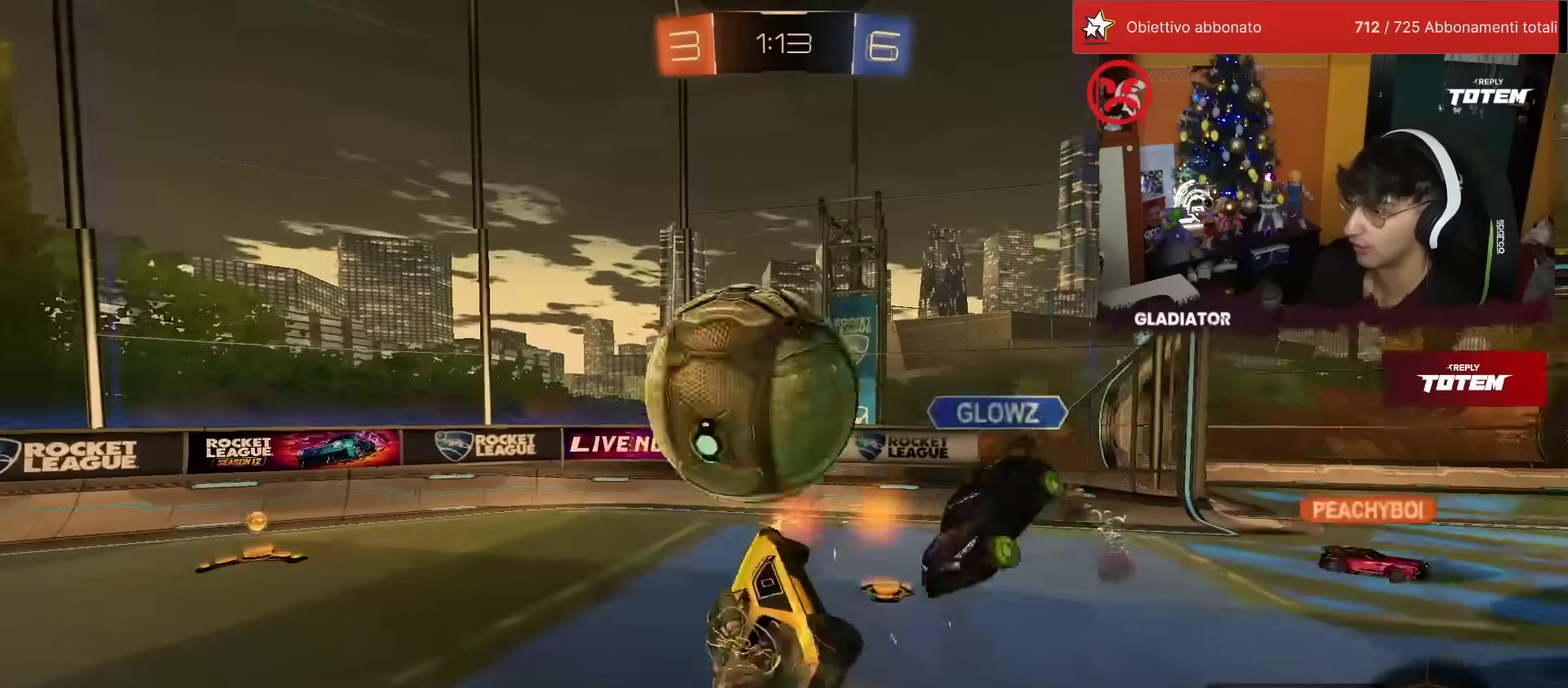
{"buttons": ["L1", "R2"], "left_stick": "up-left", "events": [[300, "L1", "down"], [333, "left_stick", "up-left"]]}
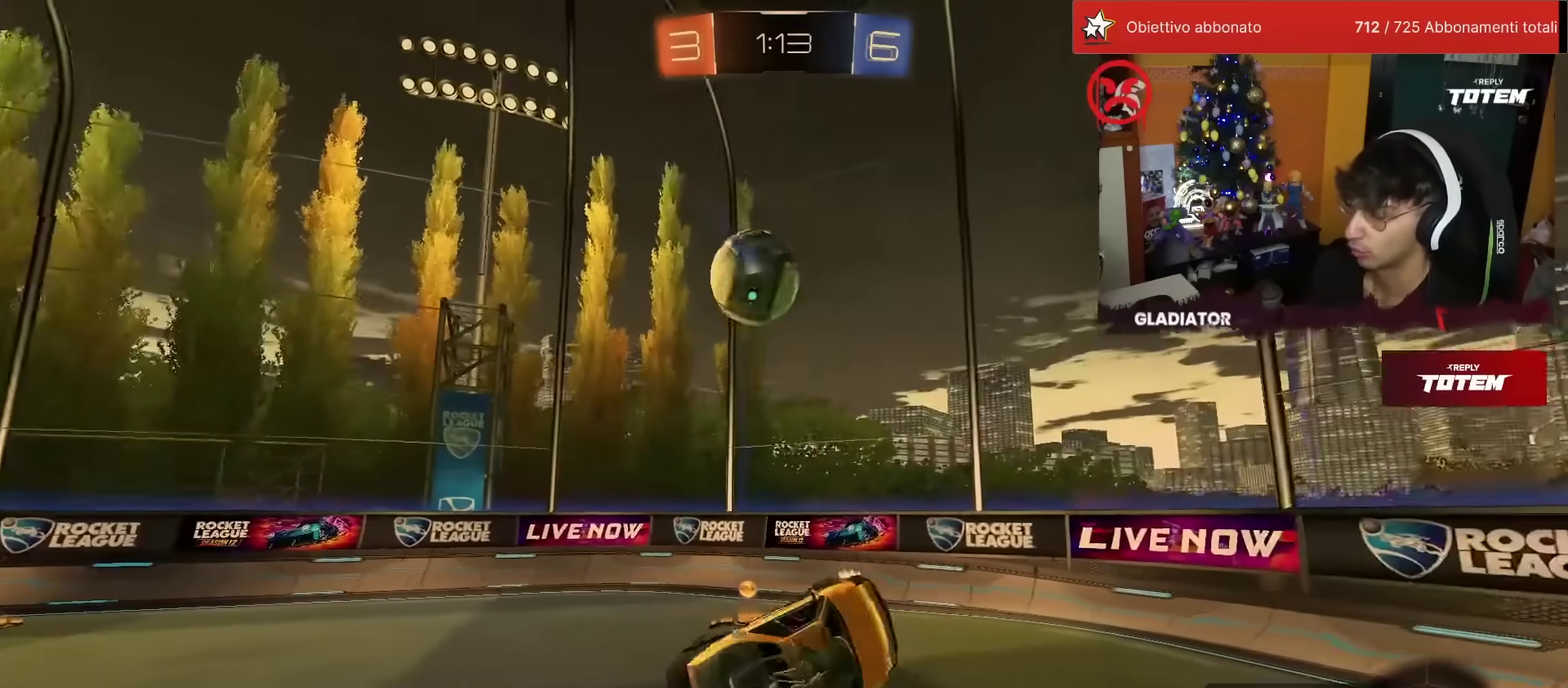
{"buttons": ["R2"], "left_stick": "left", "events": [[50, "L1", "up"], [333, "left_stick", "center"], [467, "left_stick", "left"]]}
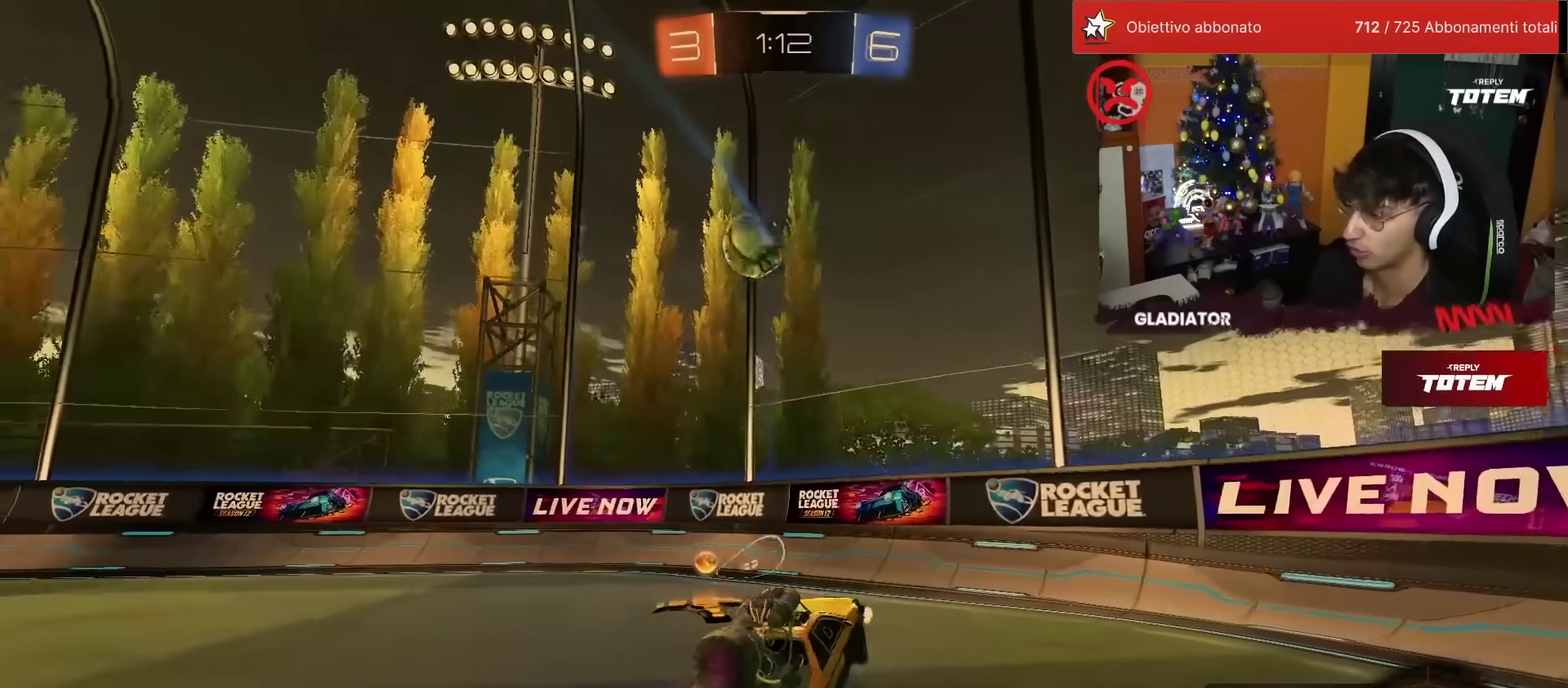
{"buttons": ["R2"], "left_stick": "left", "events": [[67, "left_stick", "center"], [150, "left_stick", "left"]]}
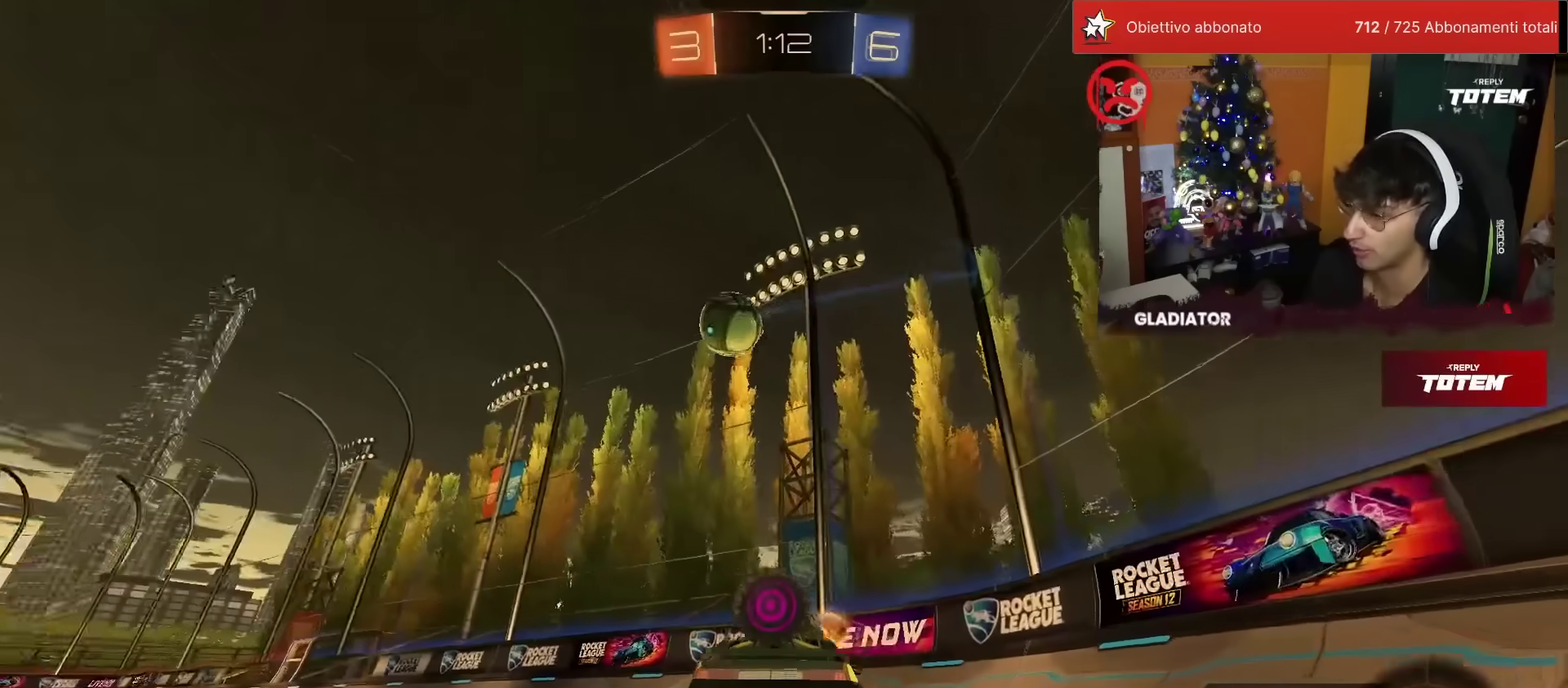
{"buttons": ["R1", "R2"], "left_stick": "center"}
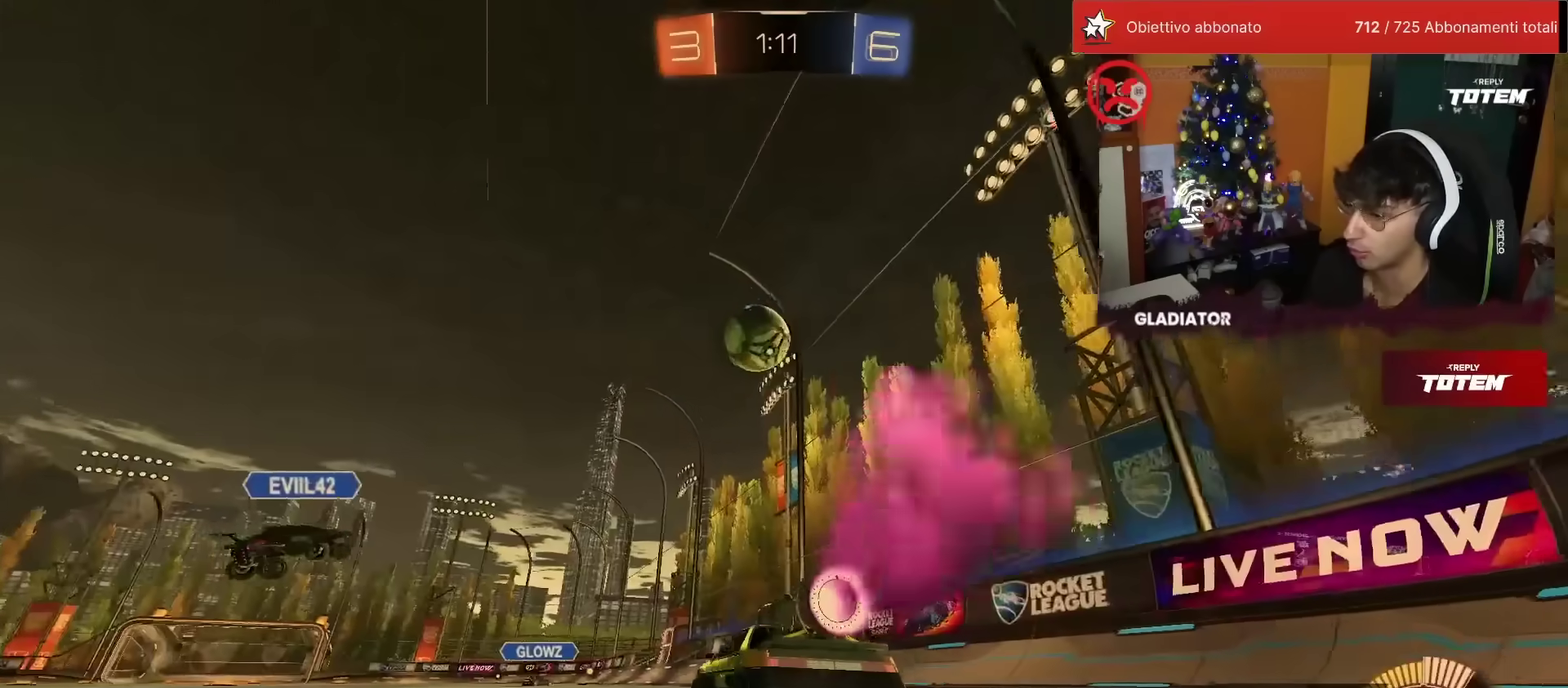
{"buttons": ["R1", "R2"], "left_stick": "up-right", "events": [[383, "left_stick", "right"], [450, "left_stick", "up-right"]]}
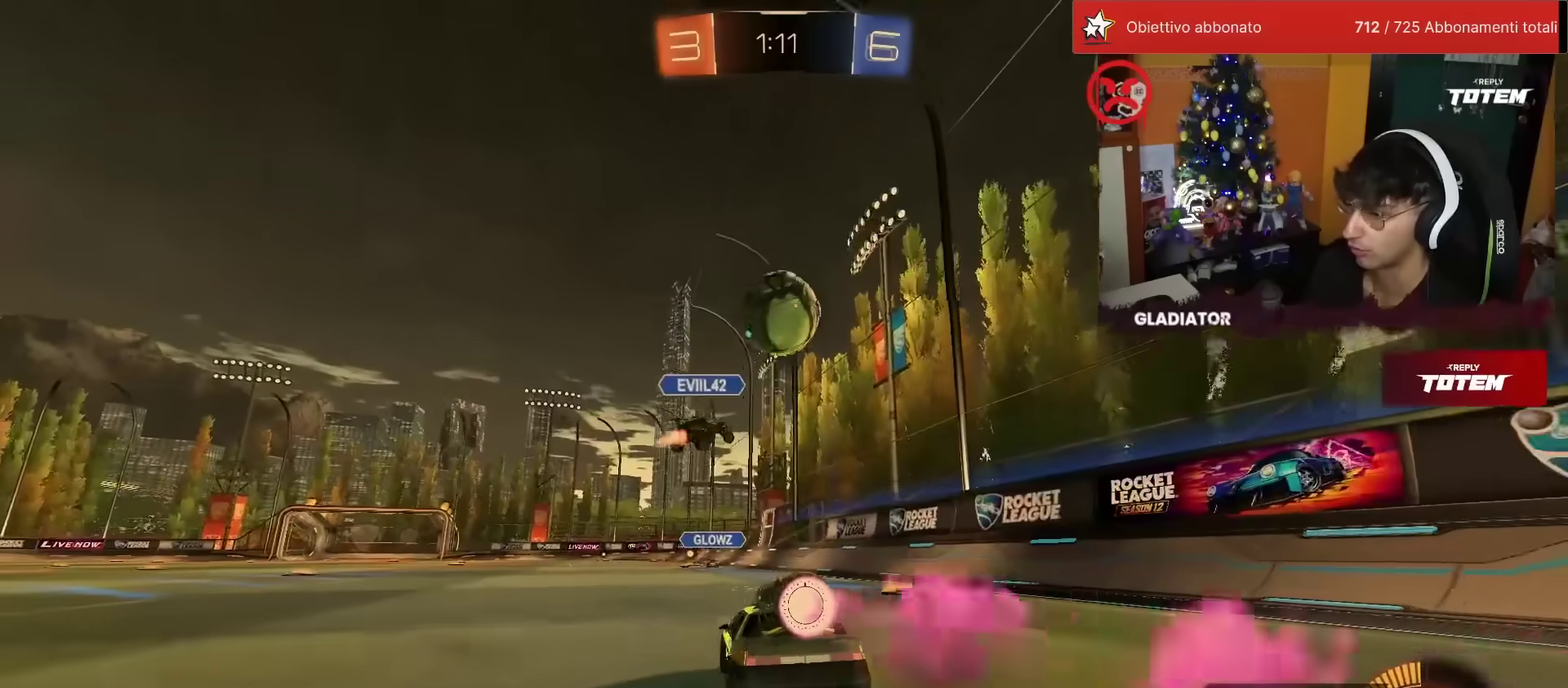
{"buttons": ["R1", "R2"], "left_stick": "center", "events": [[50, "left_stick", "center"], [67, "TRIANGLE", "down"], [150, "TRIANGLE", "up"], [233, "left_stick", "right"], [283, "left_stick", "center"]]}
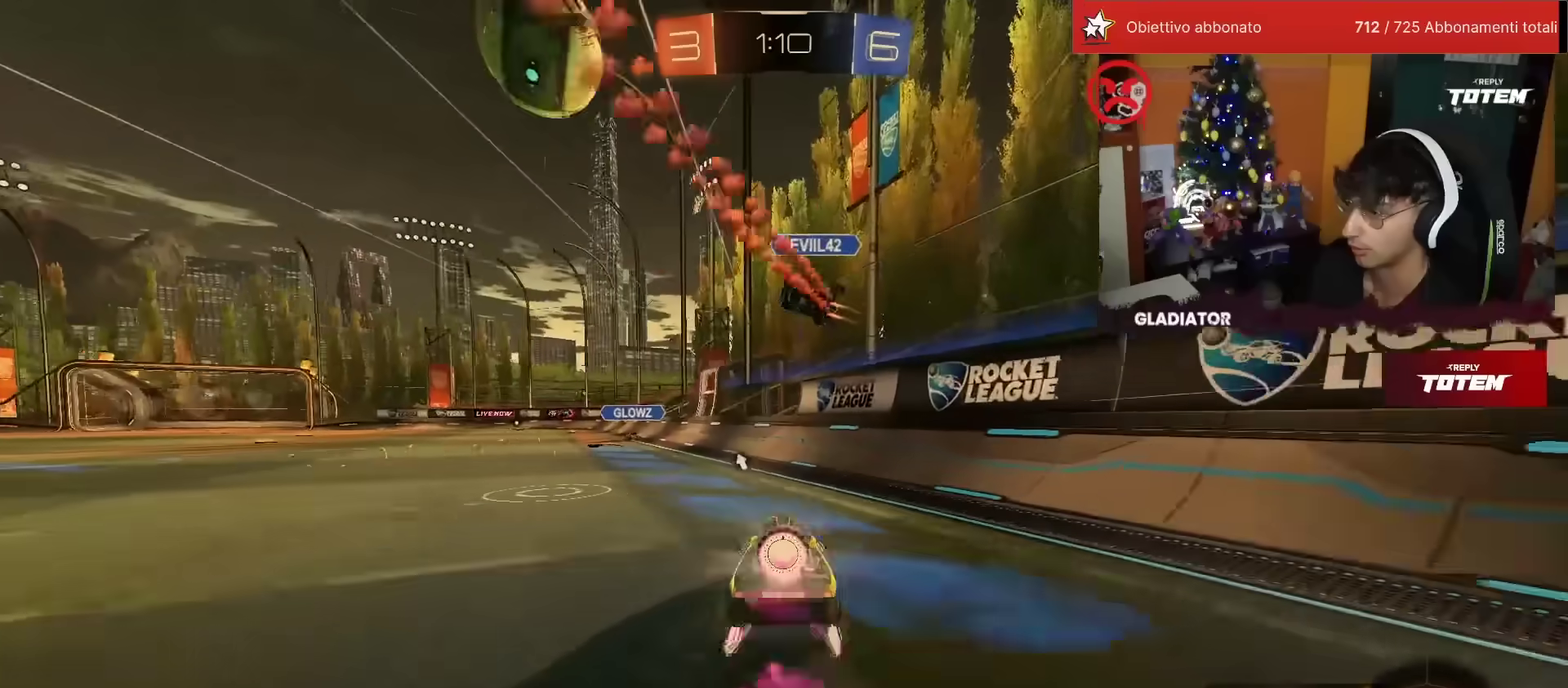
{"buttons": ["R2"], "left_stick": "right", "events": [[133, "R1", "up"], [167, "left_stick", "left"], [283, "left_stick", "center"], [433, "left_stick", "right"]]}
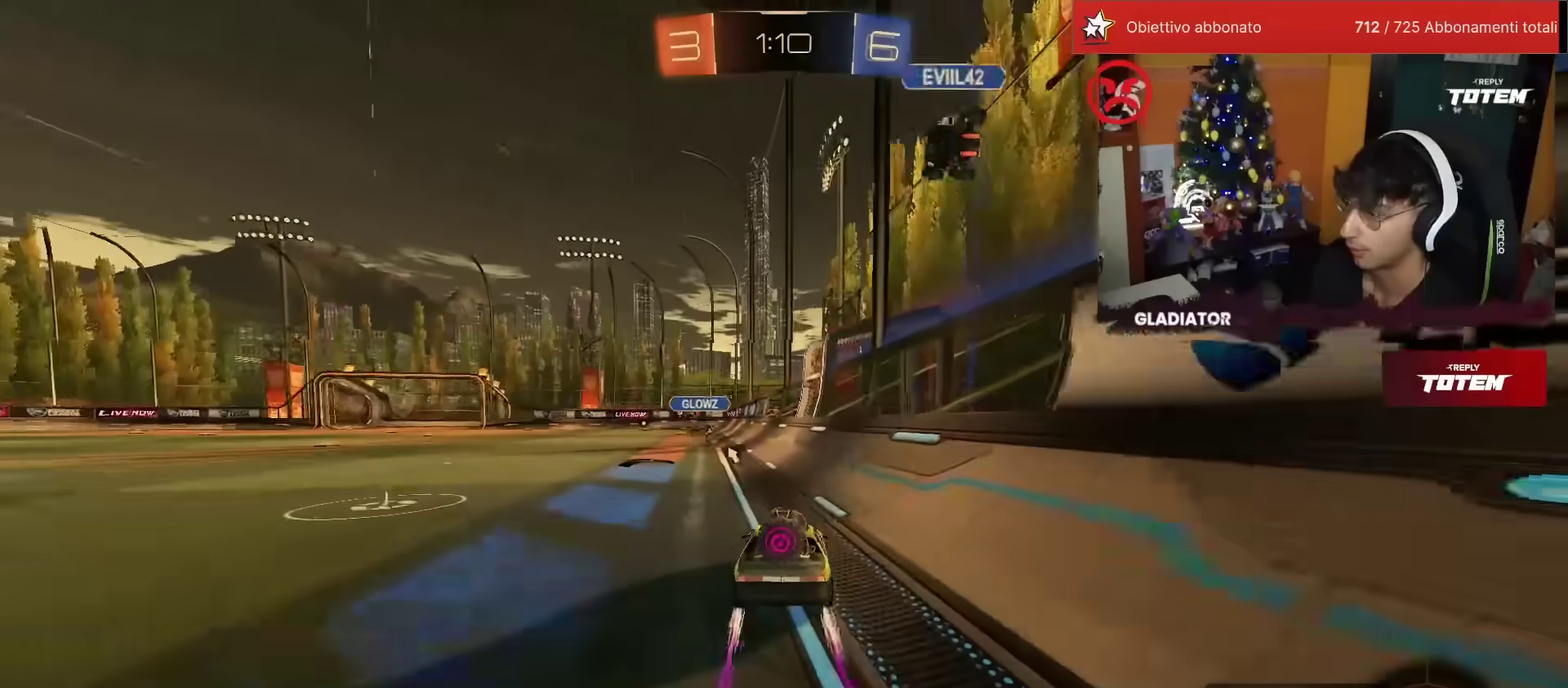
{"buttons": ["R2"], "left_stick": "up-left", "events": [[33, "left_stick", "center"], [167, "left_stick", "left"], [233, "left_stick", "center"], [250, "TRIANGLE", "down"], [317, "TRIANGLE", "up"], [333, "R1", "down"], [500, "R1", "up"], [500, "left_stick", "up-left"]]}
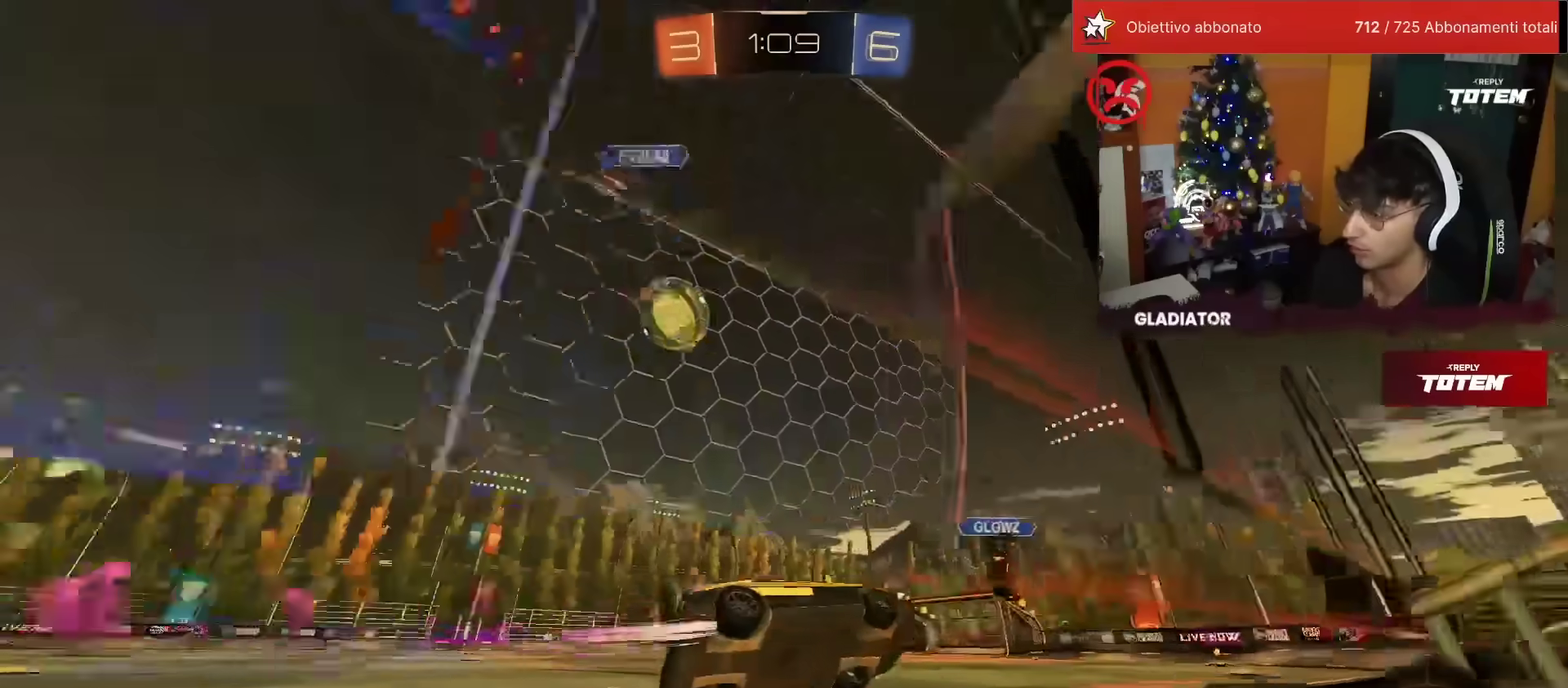
{"buttons": ["R2"], "left_stick": "center", "events": [[183, "left_stick", "up"], [267, "left_stick", "center"]]}
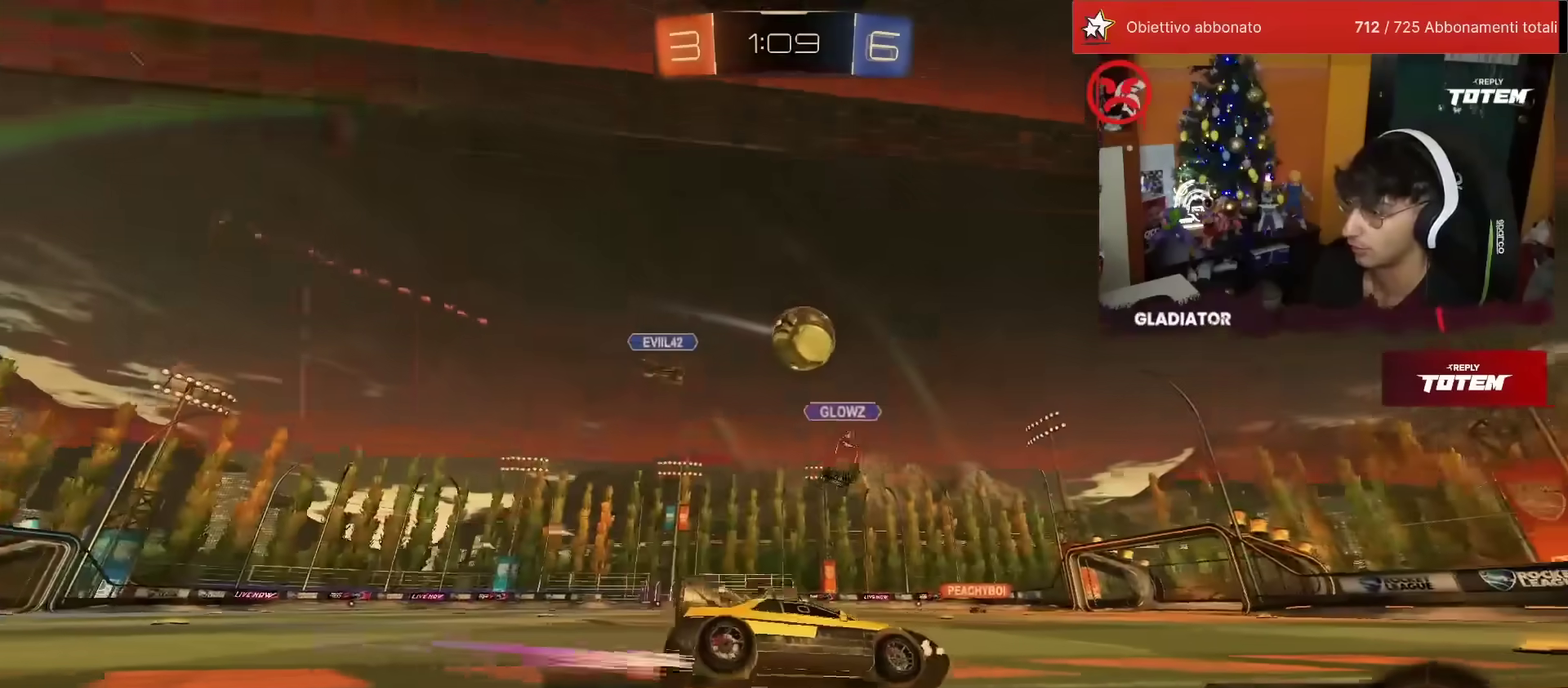
{"buttons": ["R2"], "left_stick": "center", "events": [[350, "R1", "down"], [450, "R1", "up"]]}
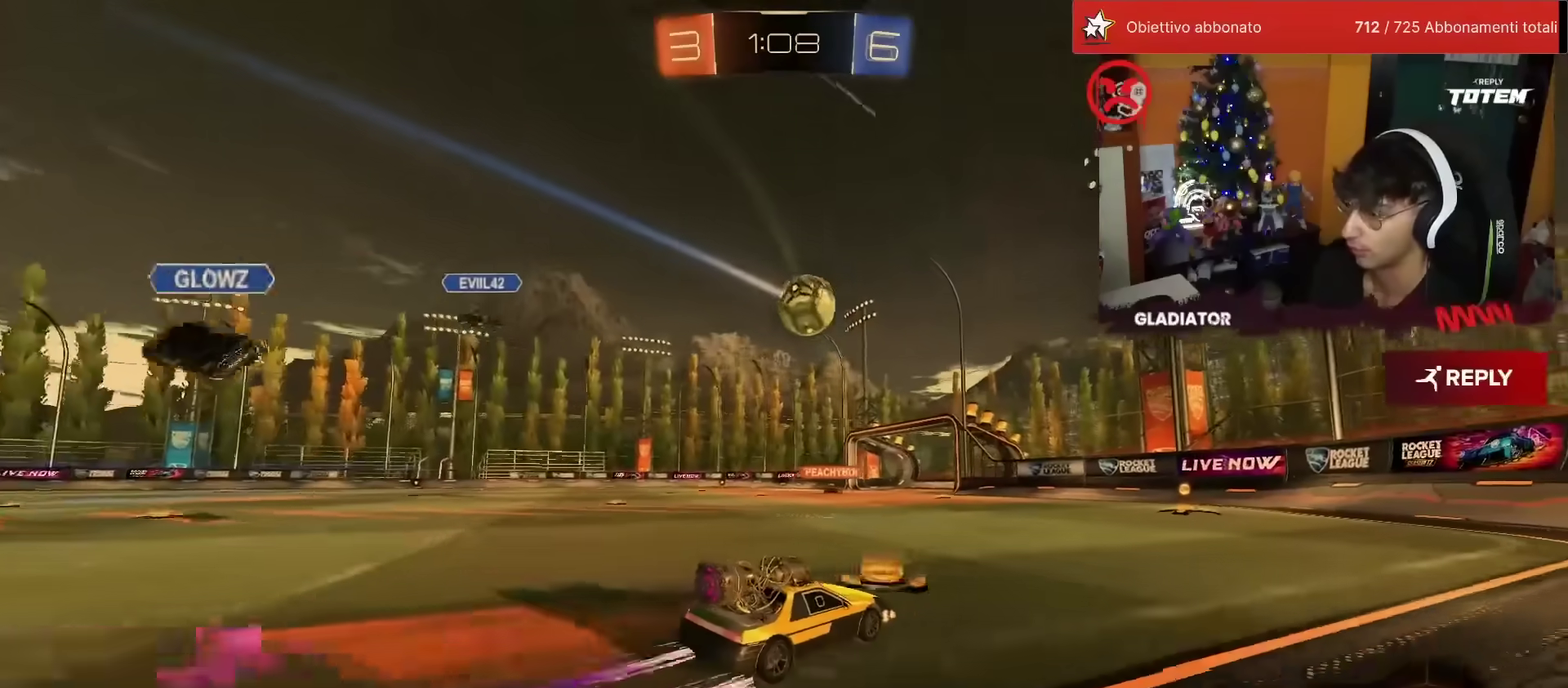
{"buttons": ["SQUARE", "R2"], "left_stick": "right", "events": [[483, "SQUARE", "down"], [483, "left_stick", "right"]]}
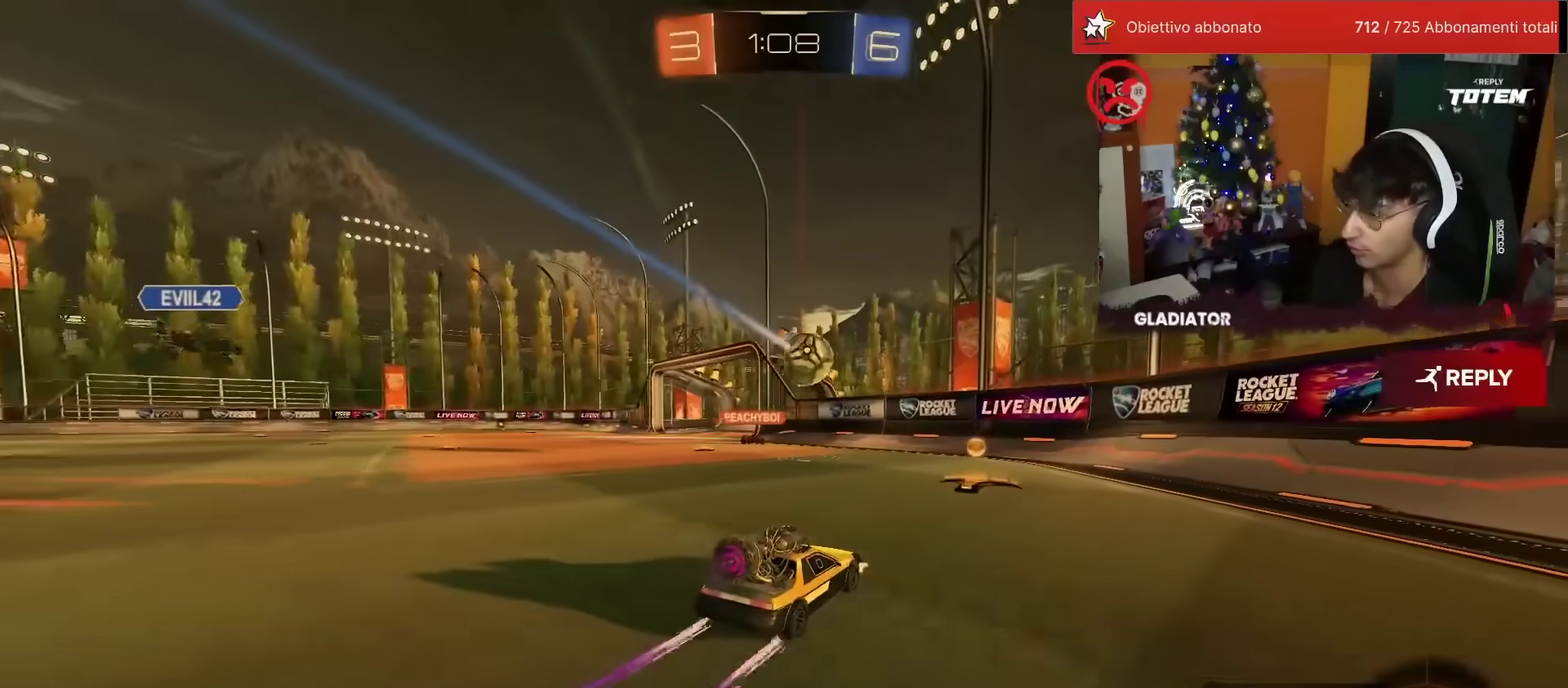
{"buttons": ["R2"], "left_stick": "right", "events": [[133, "SQUARE", "up"]]}
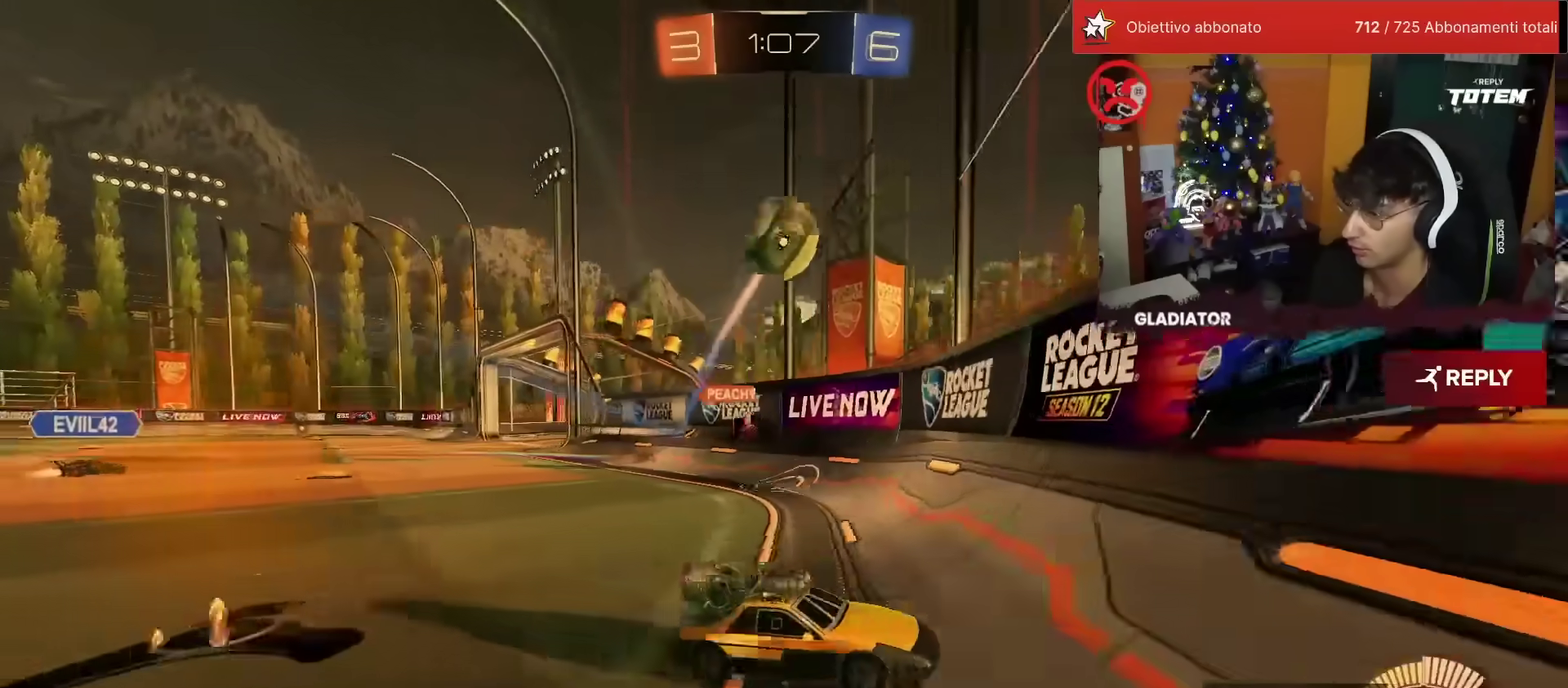
{"buttons": ["R1", "R2"], "left_stick": "center", "events": [[317, "R1", "down"], [367, "left_stick", "center"]]}
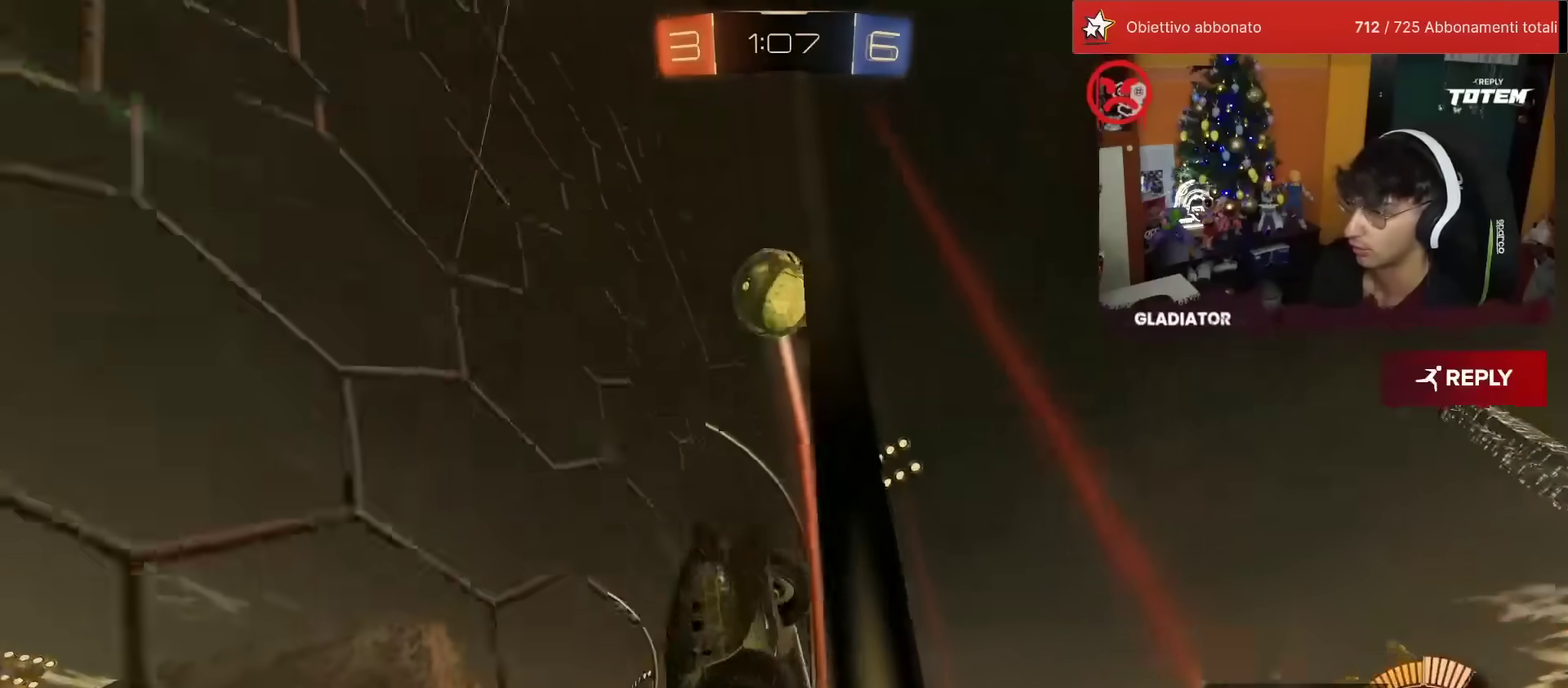
{"buttons": ["R1", "R2"], "left_stick": "center", "events": [[183, "R1", "up"], [367, "left_stick", "left"], [450, "R1", "down"], [467, "left_stick", "center"]]}
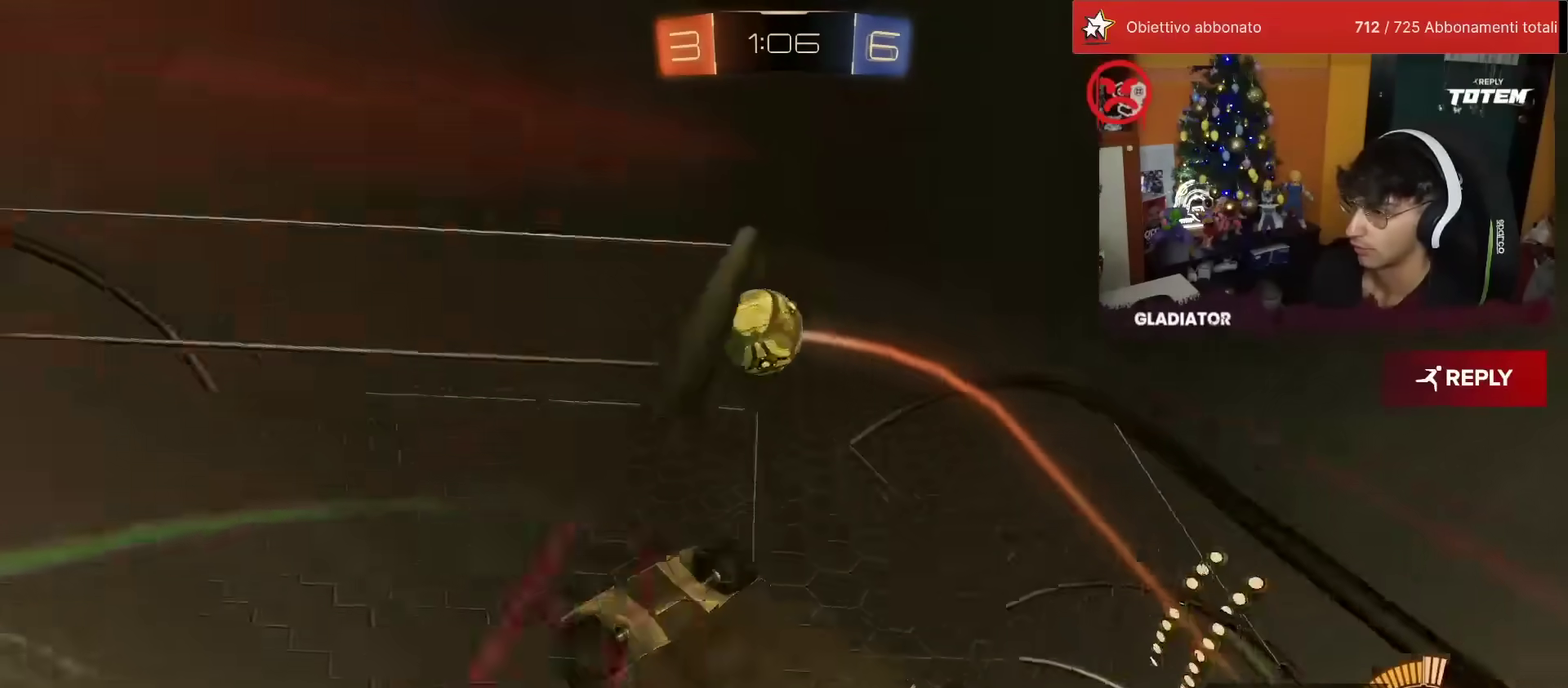
{"buttons": ["R1", "R2"], "left_stick": "up-right", "events": [[167, "R1", "up"], [367, "R1", "down"], [367, "left_stick", "up-right"]]}
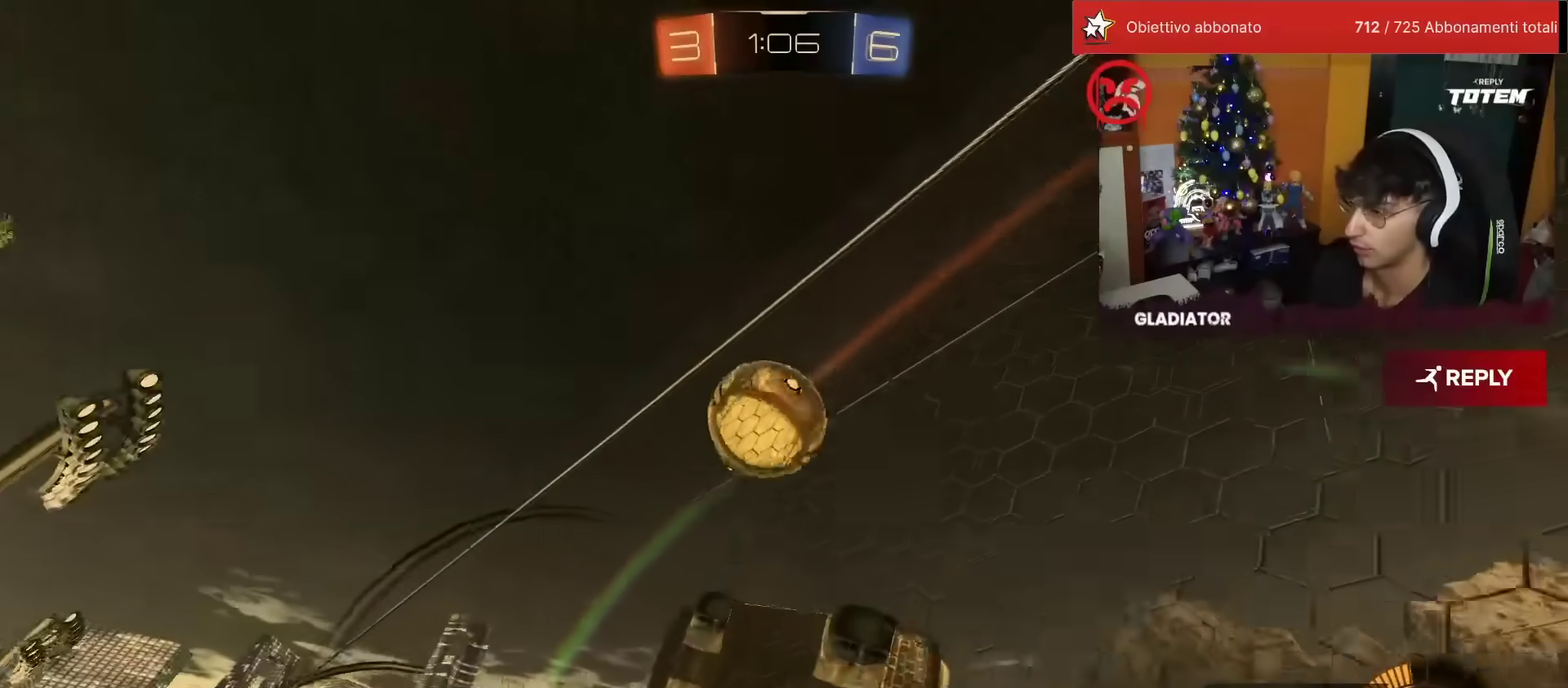
{"buttons": ["R2"], "left_stick": "center", "events": [[200, "left_stick", "center"], [250, "R1", "up"]]}
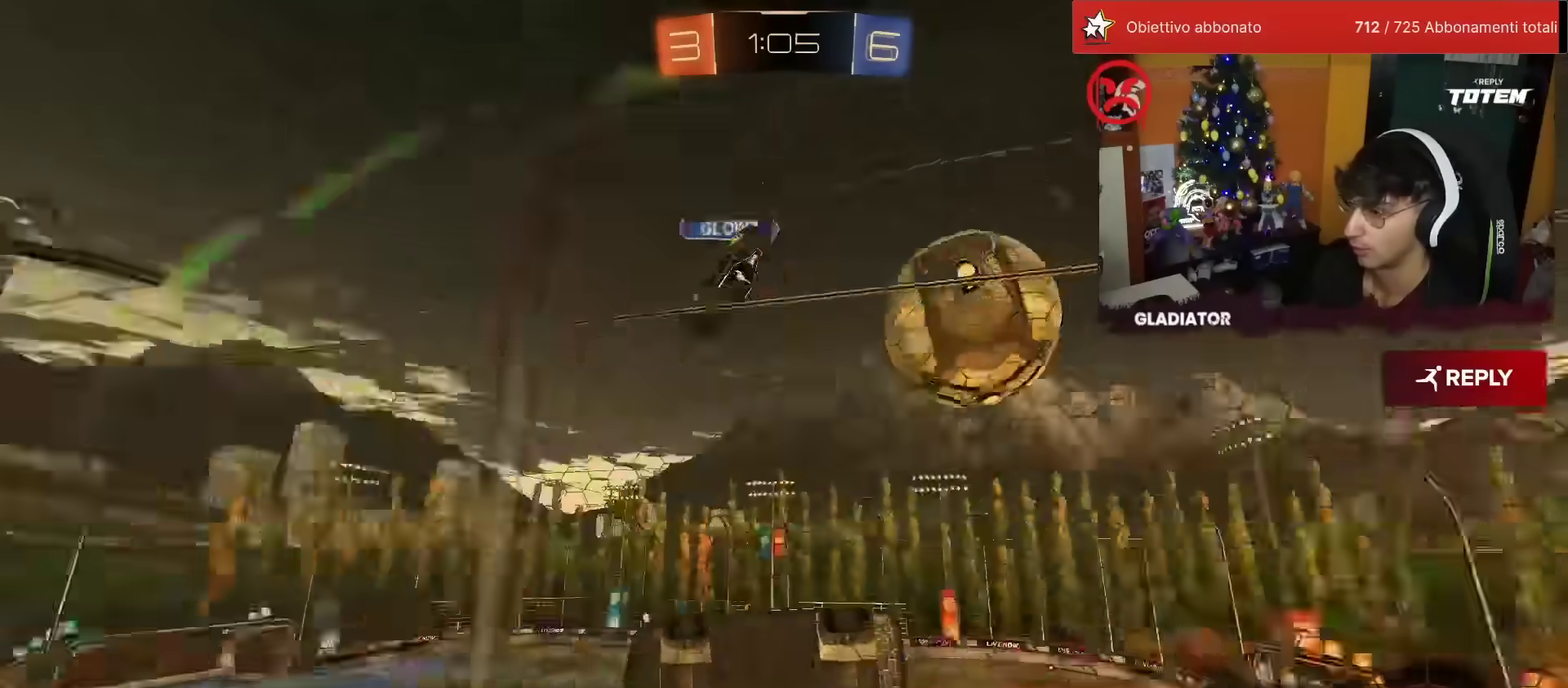
{"buttons": ["R2"], "left_stick": "right", "events": [[33, "left_stick", "right"], [117, "SQUARE", "down"], [200, "SQUARE", "up"], [267, "SQUARE", "down"], [317, "SQUARE", "up"]]}
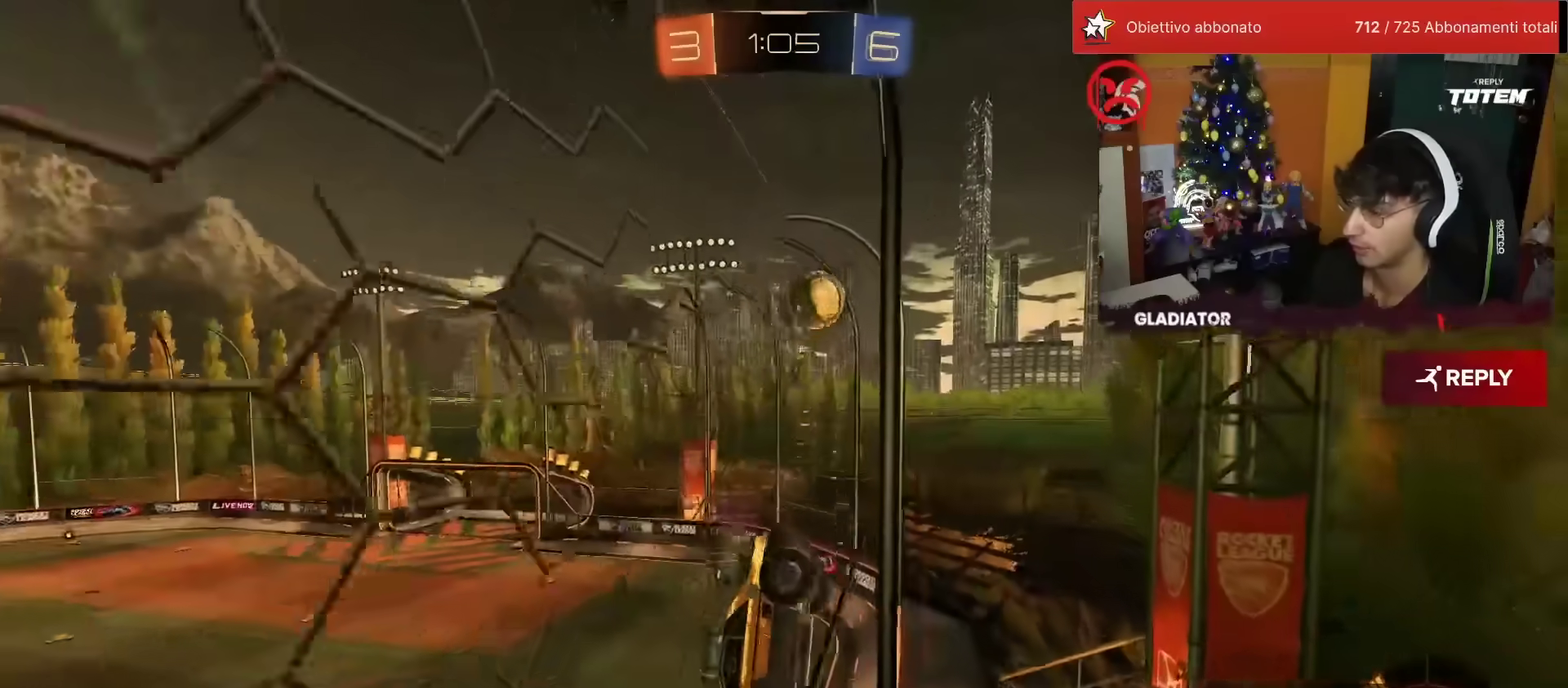
{"buttons": ["R1", "R2"], "left_stick": "right", "events": [[383, "R1", "down"]]}
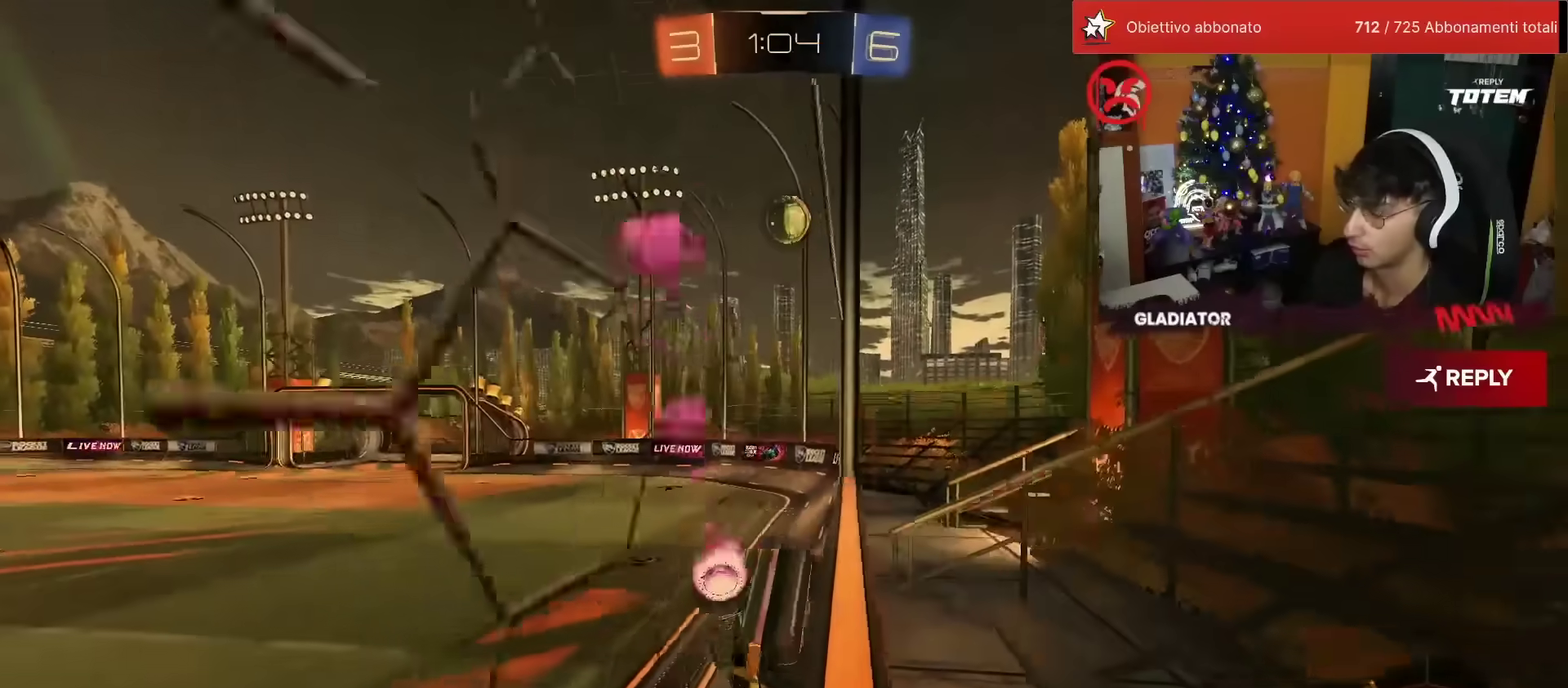
{"buttons": ["R1", "R2"], "left_stick": "center", "events": [[50, "left_stick", "up-right"], [100, "left_stick", "center"], [217, "left_stick", "up-right"], [450, "left_stick", "center"]]}